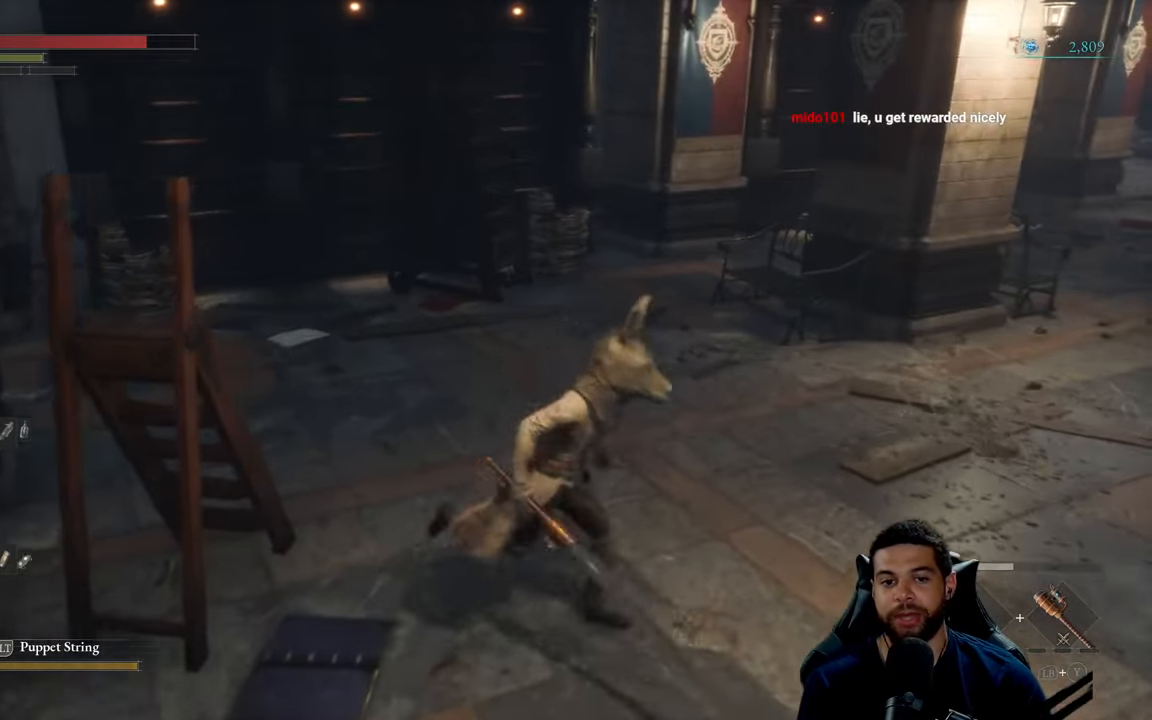
Gameplay with a controller (Xbox layout); each line is a JSON object with the inputs held at the frame after it. "events" lists button and stick changes between this image and that frame as [ms after this image, input, new state], when the widget could be followed in between.
{"buttons": ["B"], "left_stick": "up", "right_stick": "center", "events": [[83, "left_stick", "down"], [200, "right_stick", "center"], [366, "left_stick", "left"], [500, "left_stick", "up"]]}
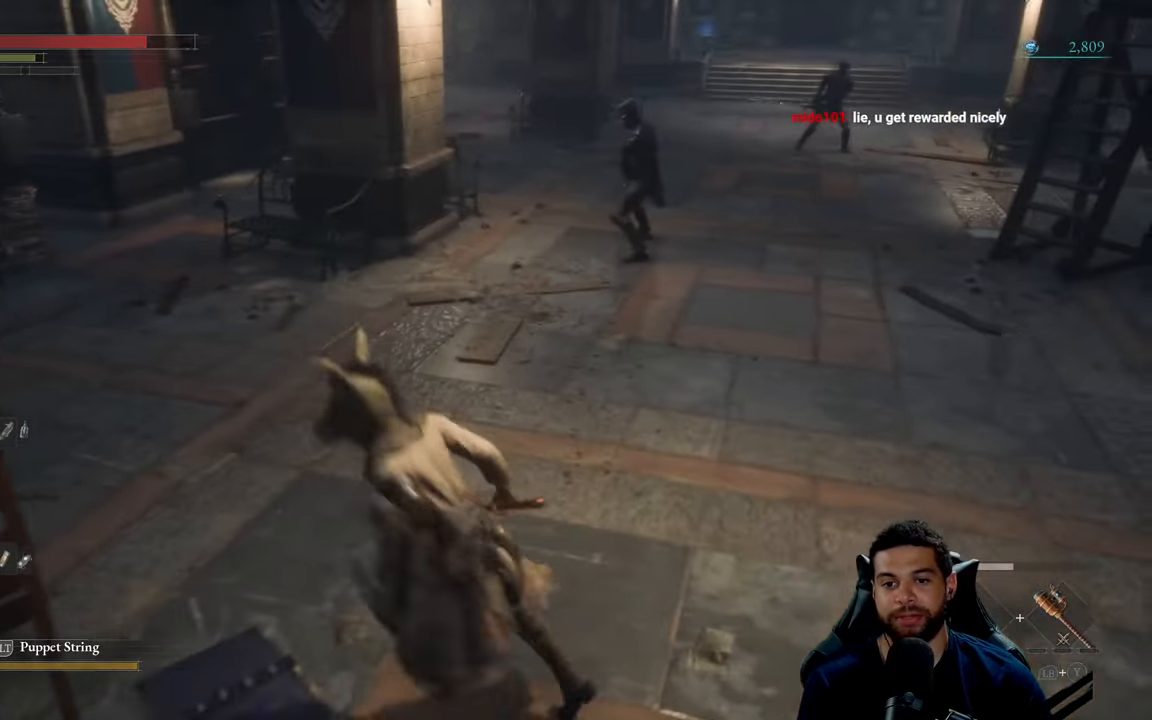
{"buttons": ["B", "R1"], "left_stick": "up", "right_stick": "center", "events": [[483, "R1", "down"]]}
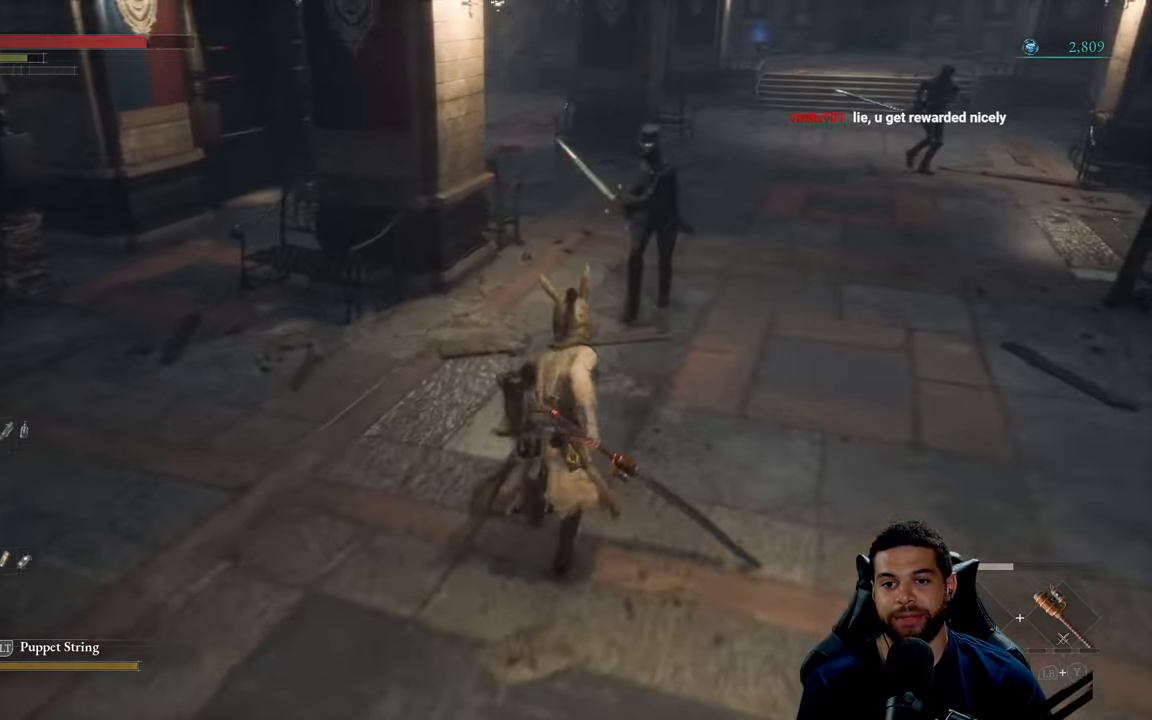
{"buttons": [], "left_stick": "down-left", "right_stick": "center", "events": [[117, "B", "up"], [117, "R1", "up"], [200, "R3", "down"], [250, "right_stick", "up-right"], [300, "R3", "up"], [300, "right_stick", "center"], [483, "left_stick", "down-left"]]}
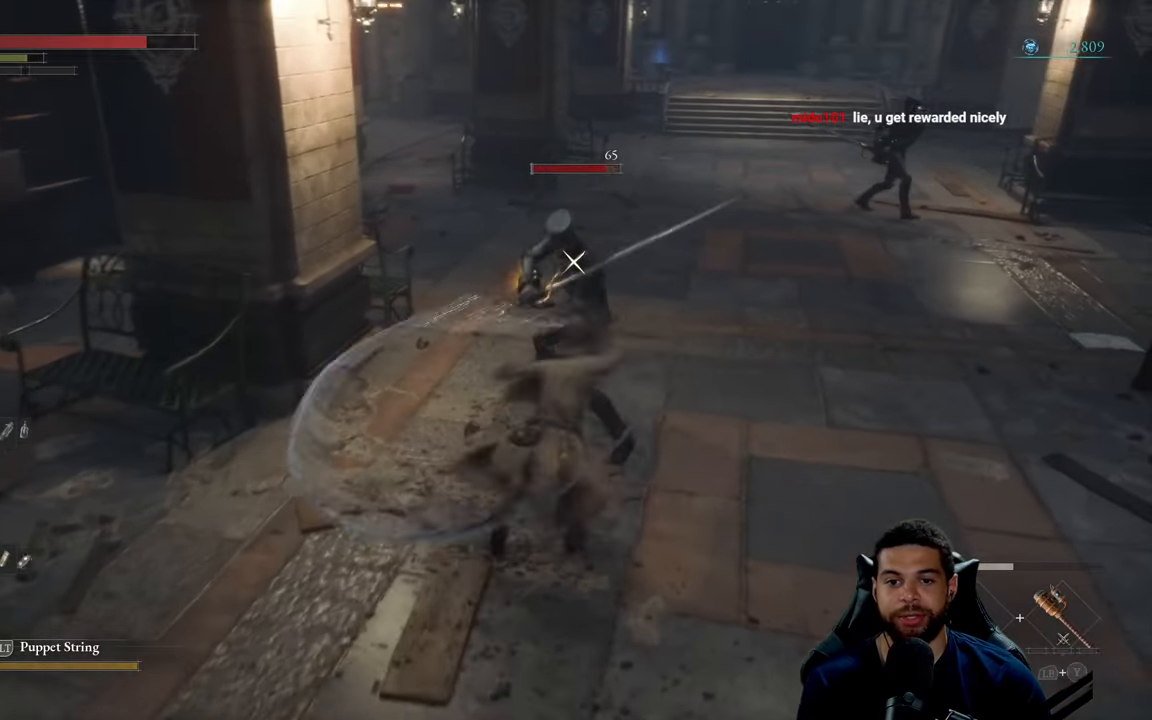
{"buttons": ["B"], "left_stick": "down", "right_stick": "center", "events": [[17, "left_stick", "down"], [50, "B", "down"], [150, "B", "up"], [250, "B", "down"], [333, "B", "up"], [417, "B", "down"]]}
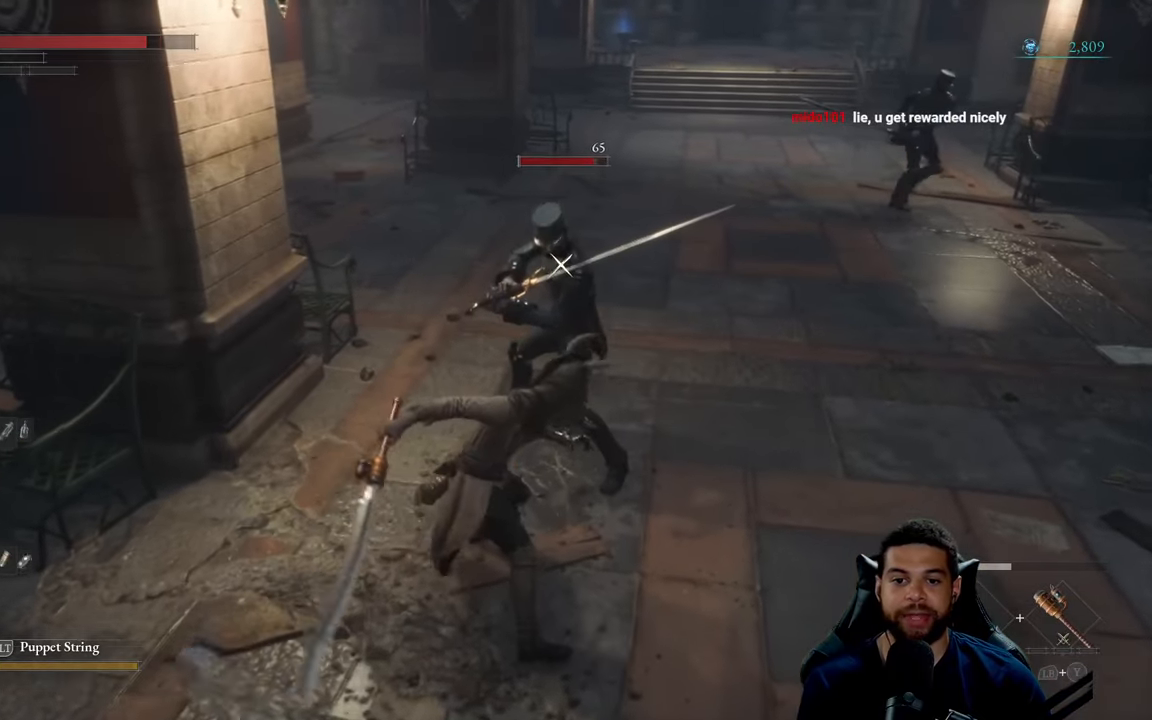
{"buttons": [], "left_stick": "down", "right_stick": "center", "events": [[17, "B", "up"], [117, "B", "down"], [183, "B", "up"], [283, "B", "down"], [383, "B", "up"]]}
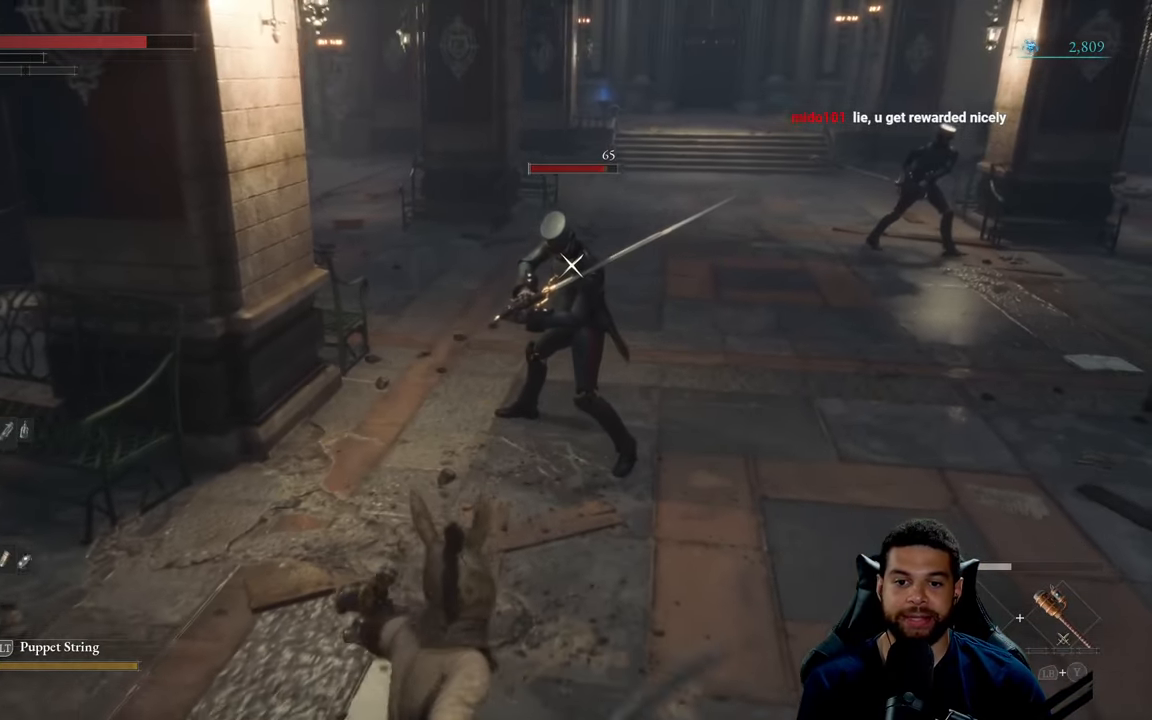
{"buttons": [], "left_stick": "down-right", "right_stick": "center", "events": [[417, "left_stick", "down-right"]]}
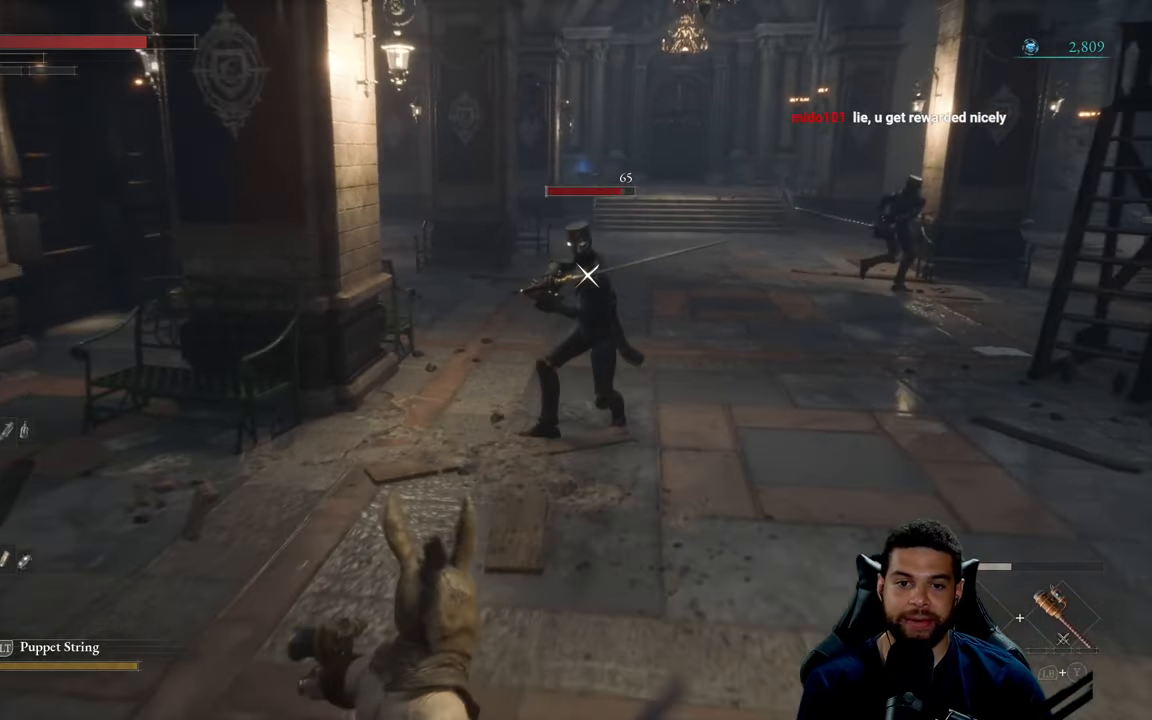
{"buttons": [], "left_stick": "down-right", "right_stick": "center", "events": []}
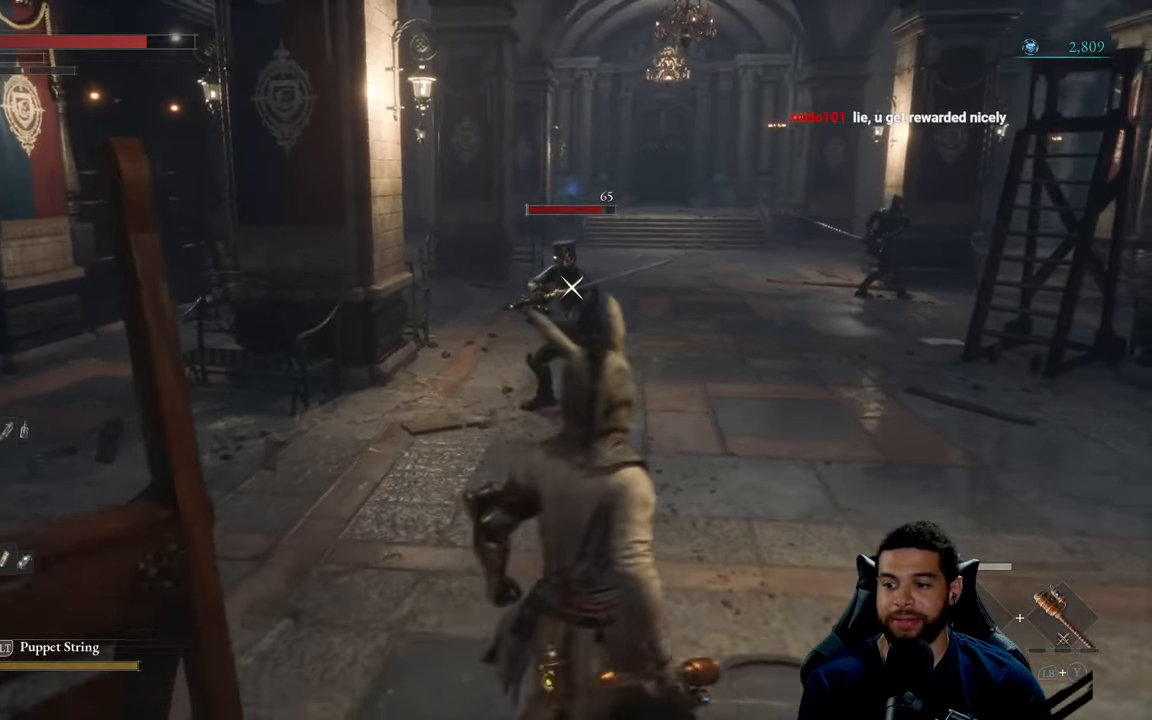
{"buttons": [], "left_stick": "down", "right_stick": "center", "events": [[233, "left_stick", "down"]]}
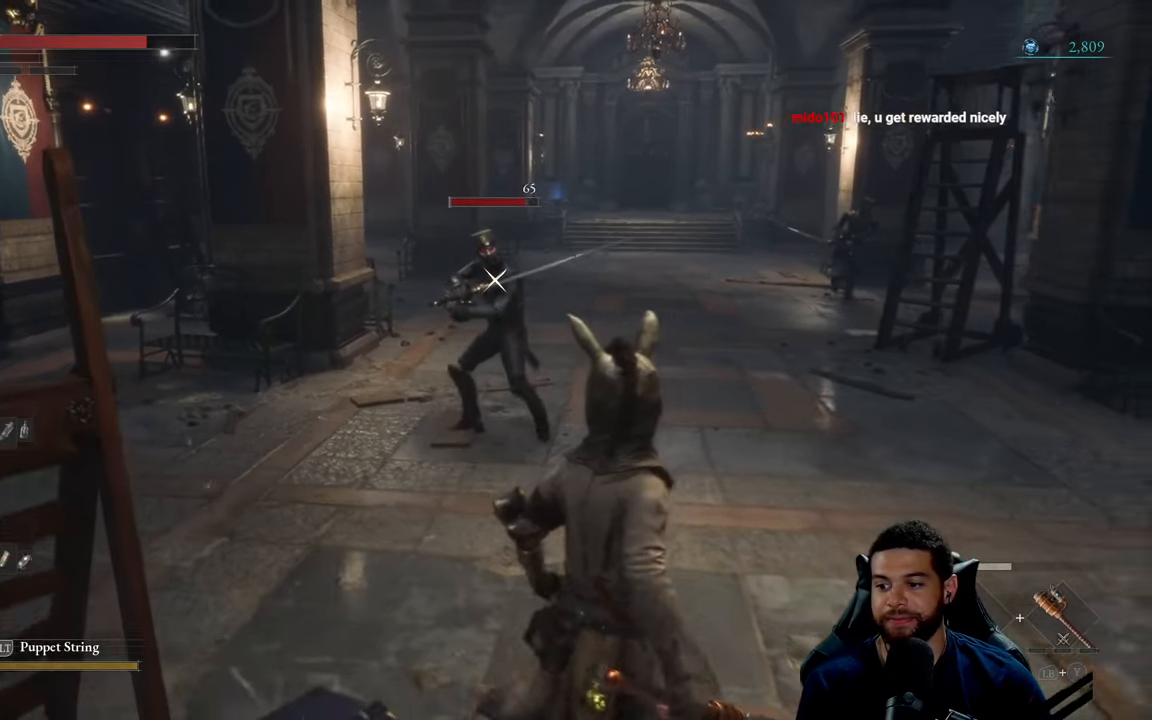
{"buttons": [], "left_stick": "down", "right_stick": "center", "events": []}
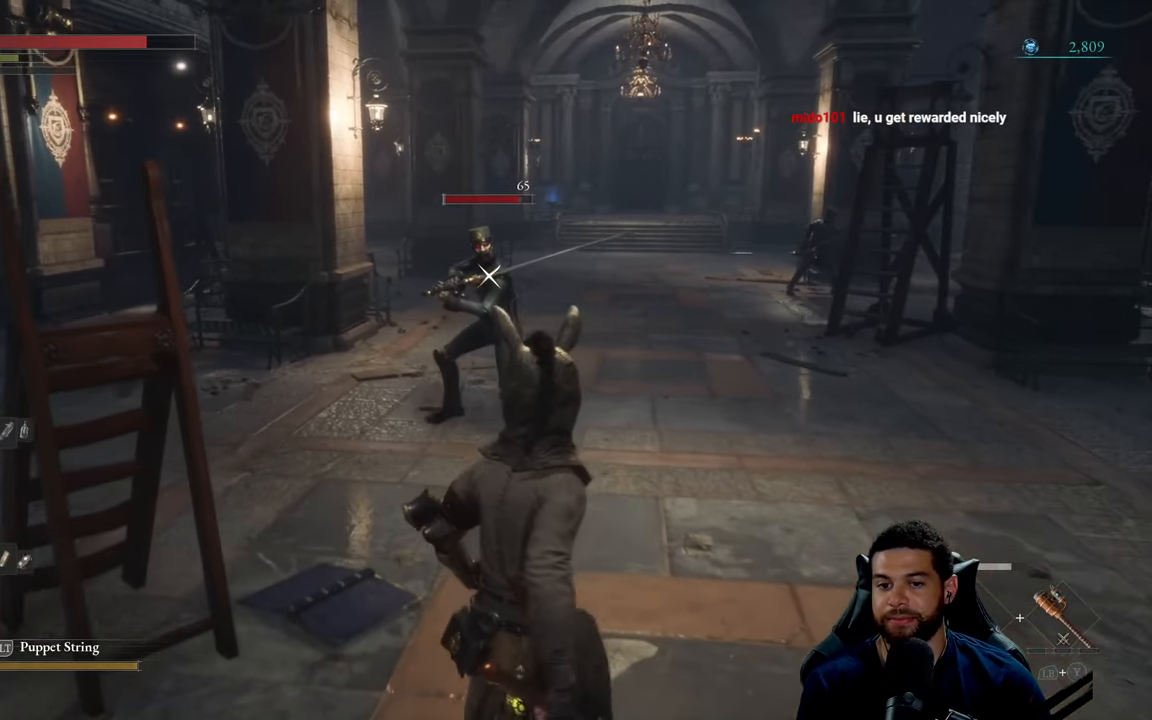
{"buttons": [], "left_stick": "down", "right_stick": "center", "events": []}
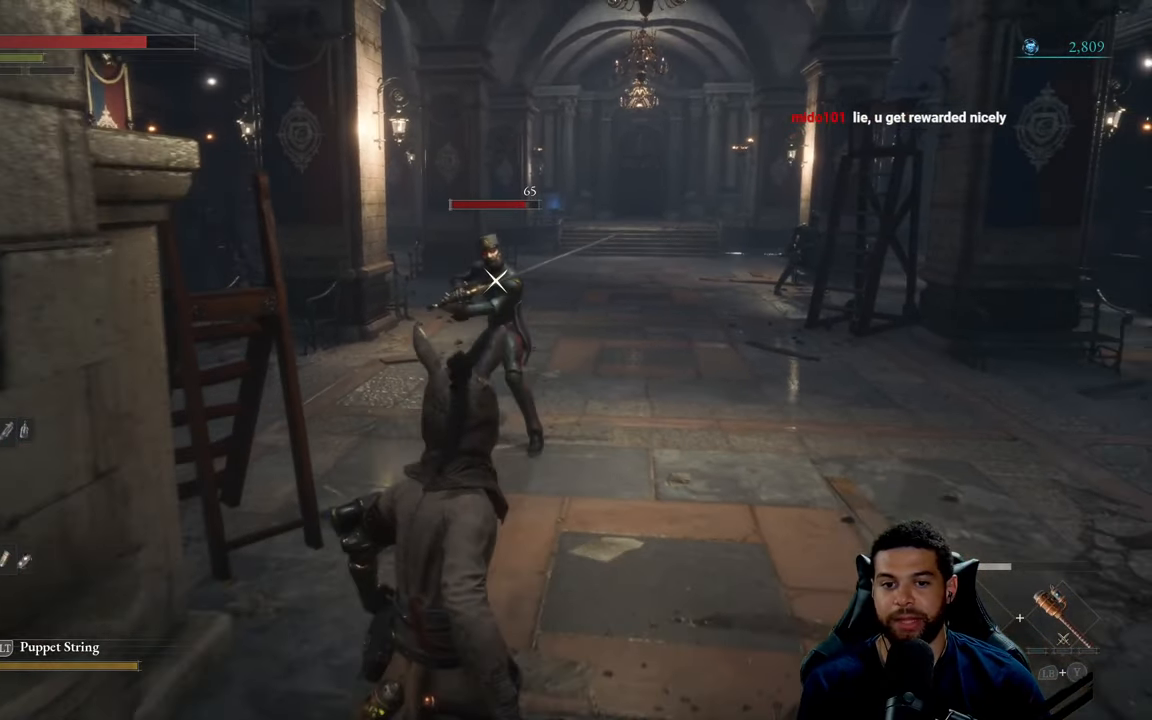
{"buttons": [], "left_stick": "down", "right_stick": "center", "events": []}
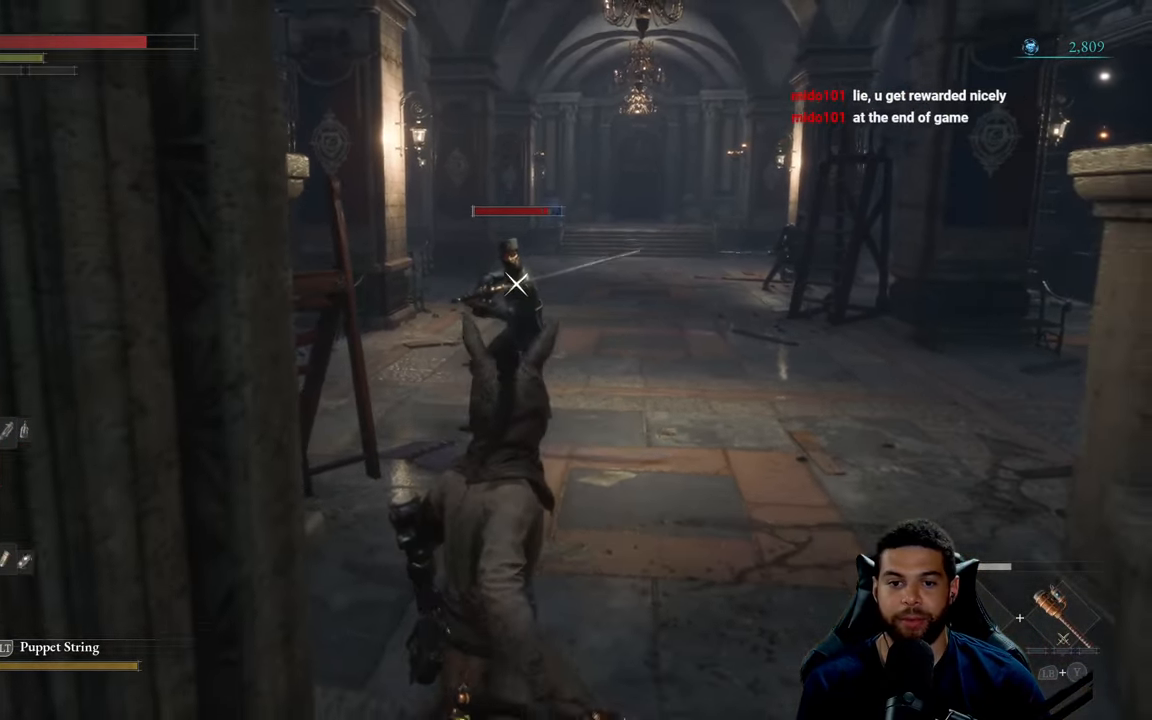
{"buttons": [], "left_stick": "up", "right_stick": "center", "events": [[300, "left_stick", "right"], [400, "left_stick", "up"]]}
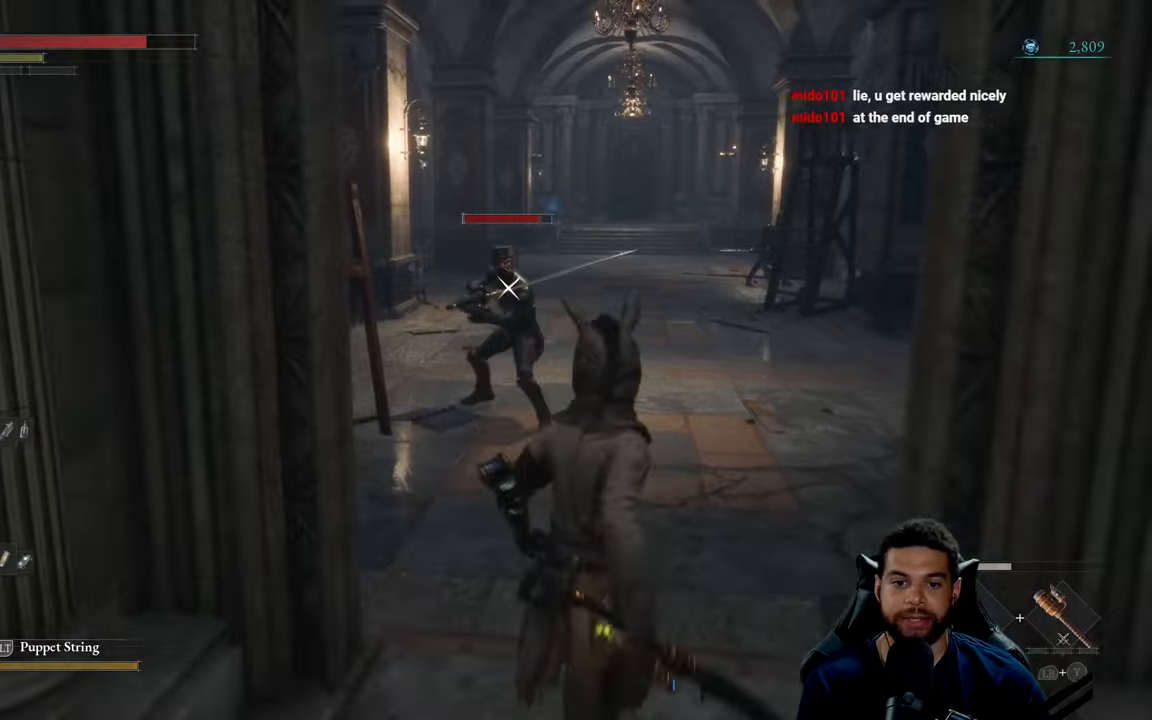
{"buttons": ["R2"], "left_stick": "up", "right_stick": "center", "events": [[50, "R2", "down"], [67, "left_stick", "center"], [384, "left_stick", "up"]]}
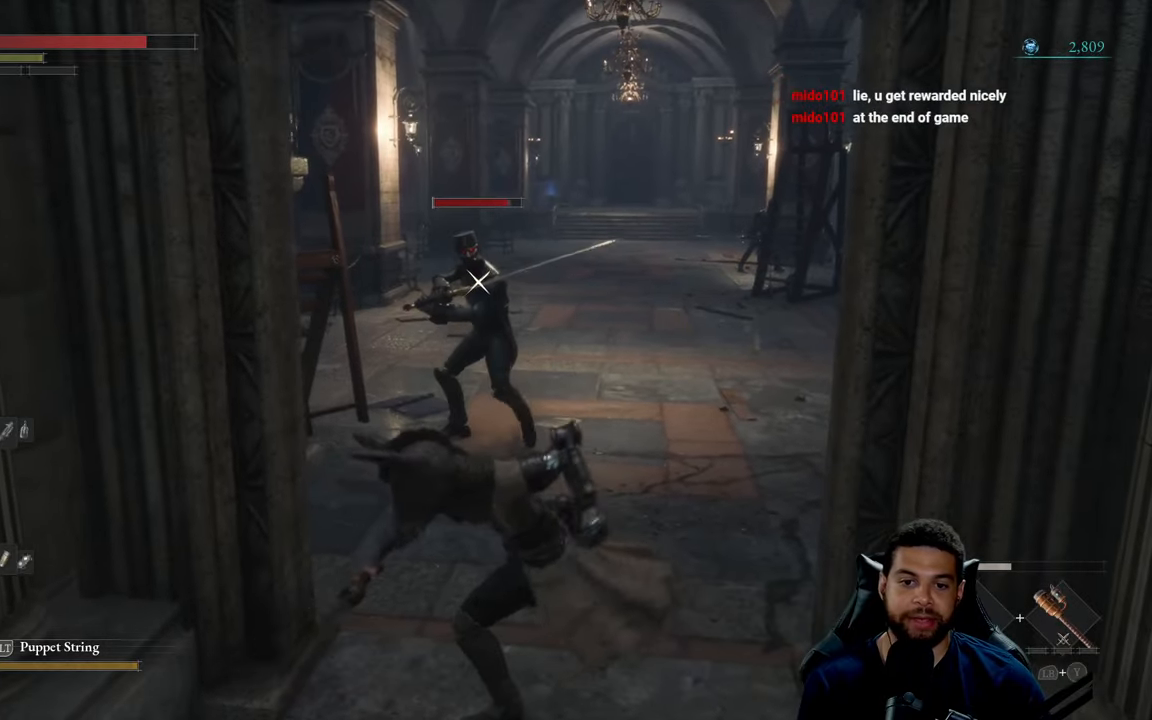
{"buttons": ["R2"], "left_stick": "up", "right_stick": "center", "events": []}
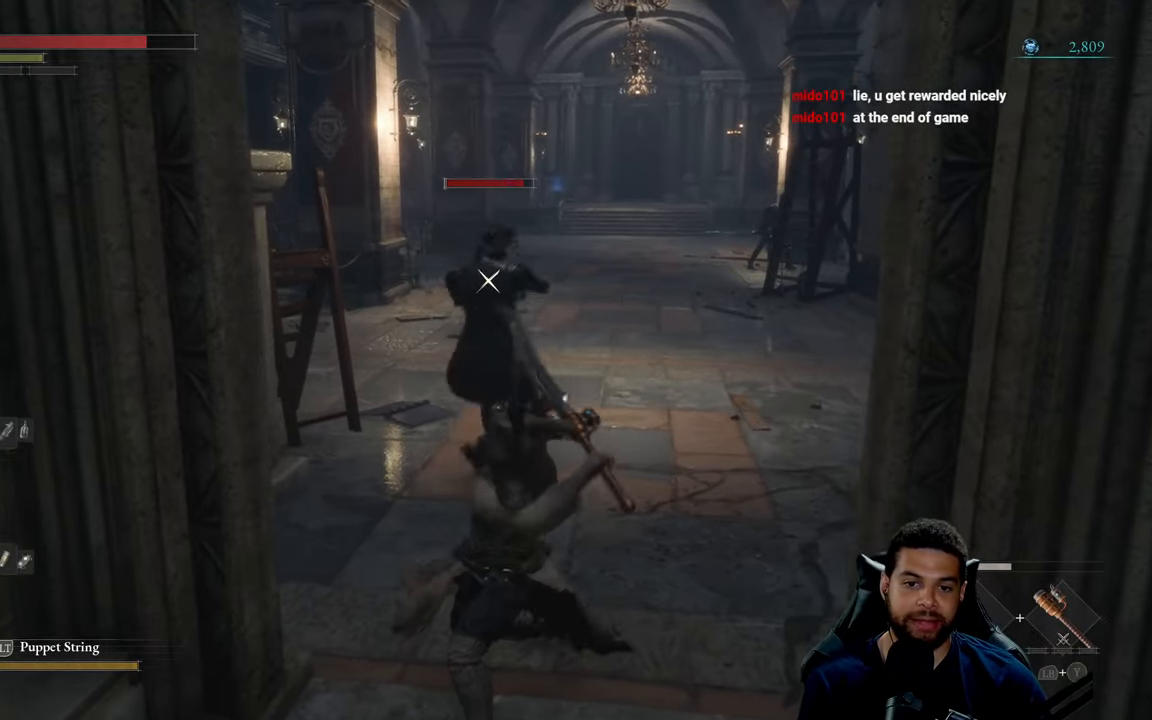
{"buttons": ["R2"], "left_stick": "center", "right_stick": "center", "events": [[484, "left_stick", "center"]]}
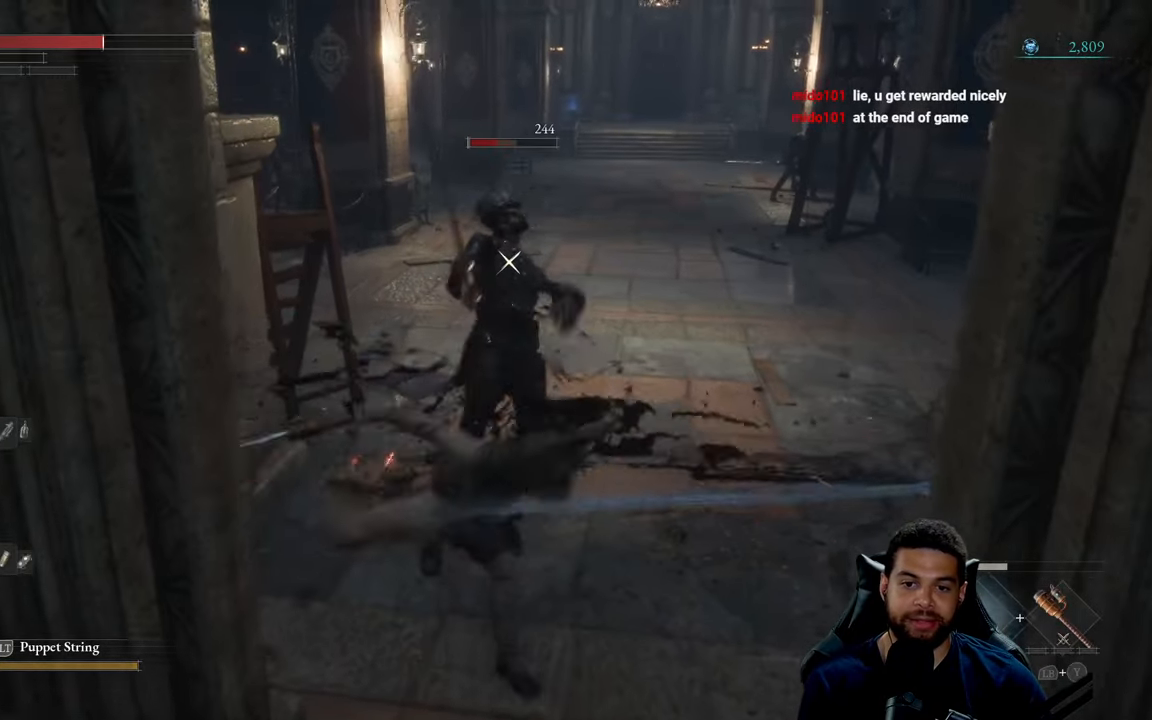
{"buttons": ["R1"], "left_stick": "center", "right_stick": "center", "events": [[100, "R2", "up"], [150, "R1", "down"], [250, "R1", "up"], [334, "R1", "down"], [417, "R1", "up"], [484, "R1", "down"]]}
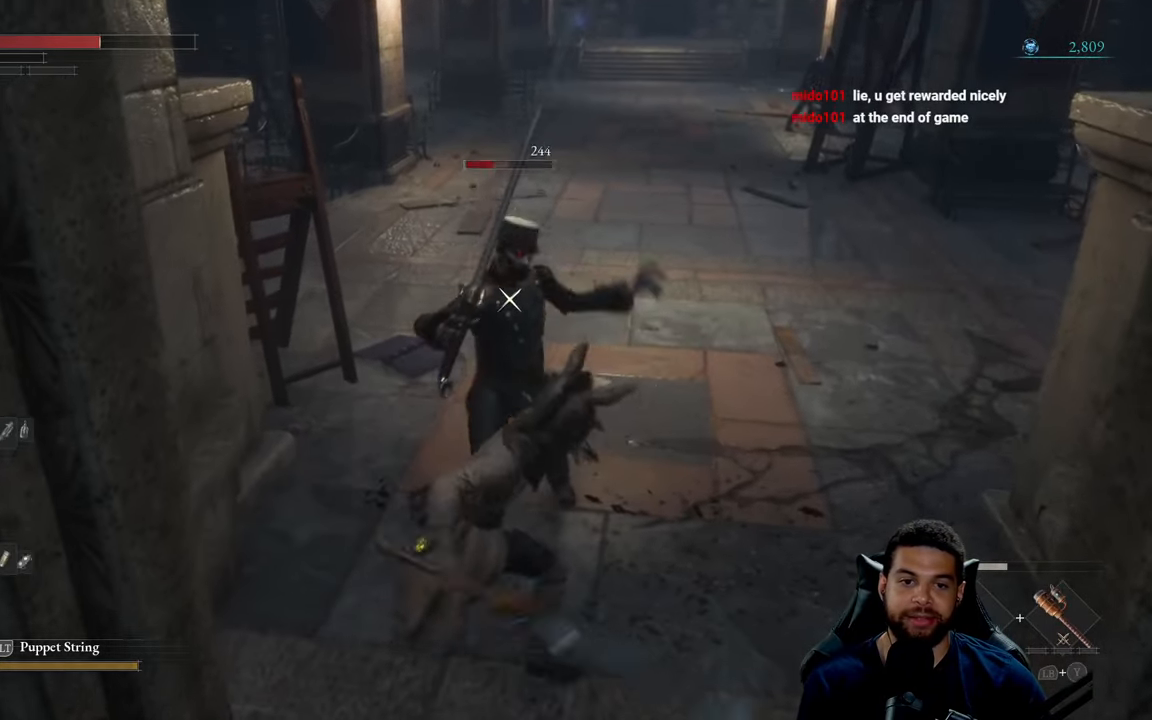
{"buttons": [], "left_stick": "down", "right_stick": "center", "events": [[67, "R1", "up"], [134, "R1", "down"], [217, "R1", "up"], [300, "R1", "down"], [400, "R1", "up"], [500, "left_stick", "down"]]}
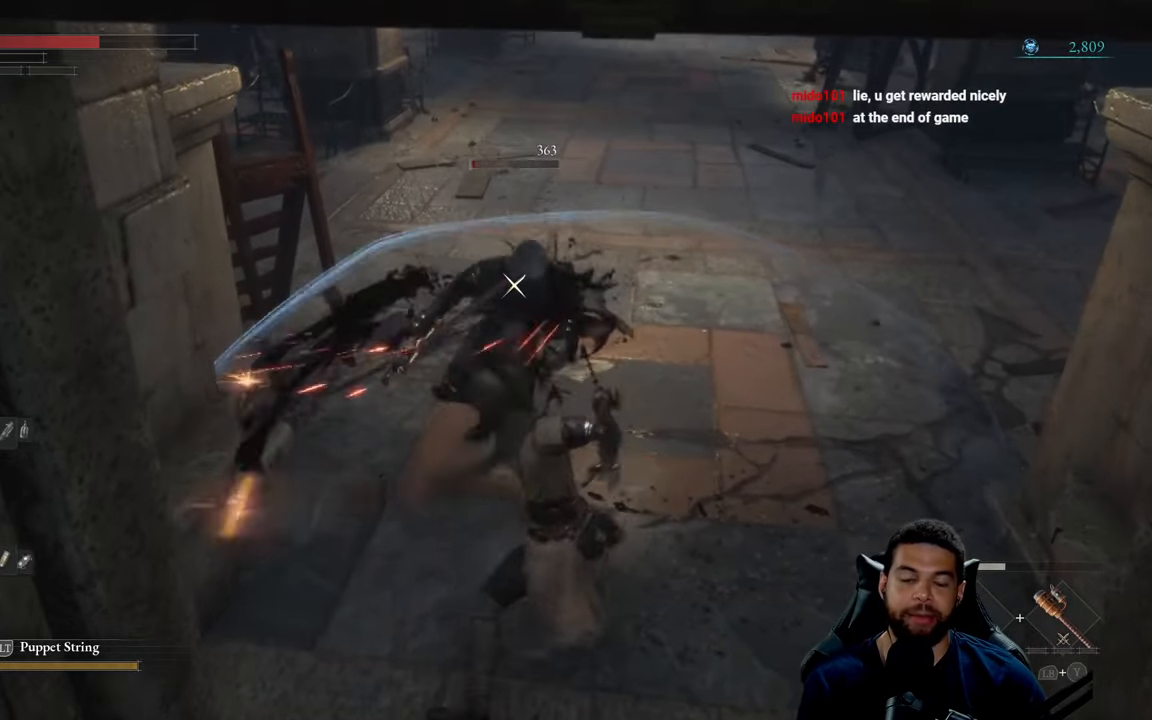
{"buttons": [], "left_stick": "down", "right_stick": "center", "events": [[200, "B", "down"], [284, "B", "up"], [400, "B", "down"], [484, "B", "up"]]}
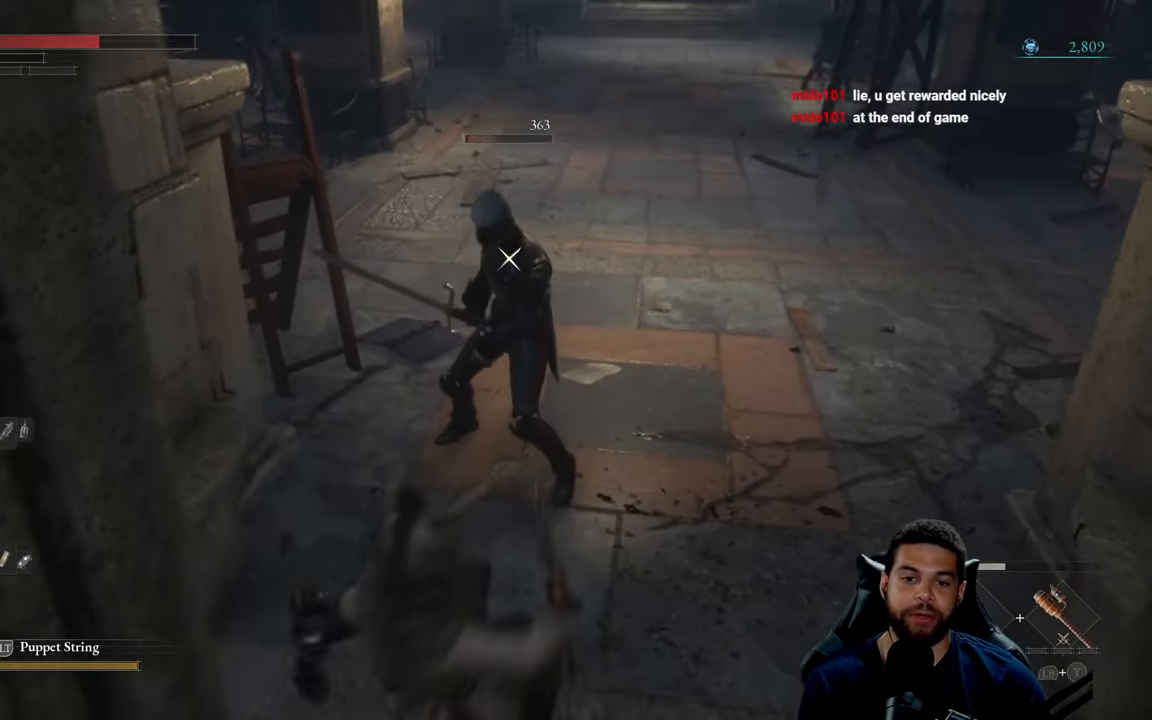
{"buttons": [], "left_stick": "down", "right_stick": "center", "events": []}
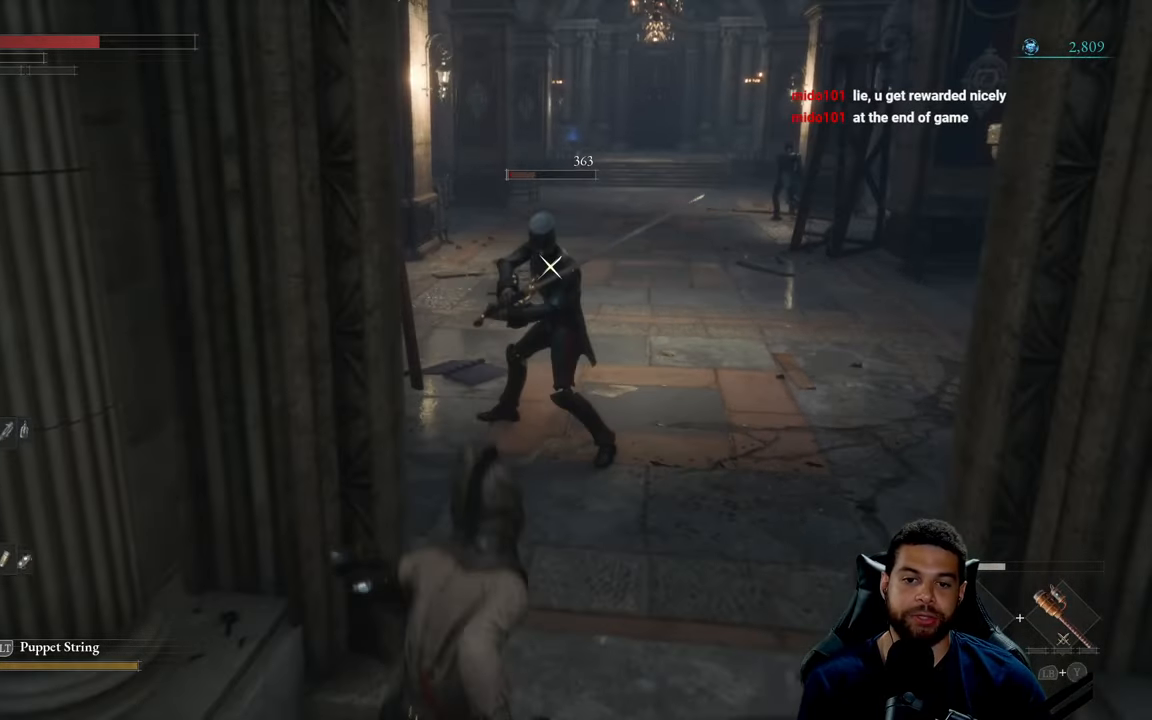
{"buttons": [], "left_stick": "down", "right_stick": "center", "events": []}
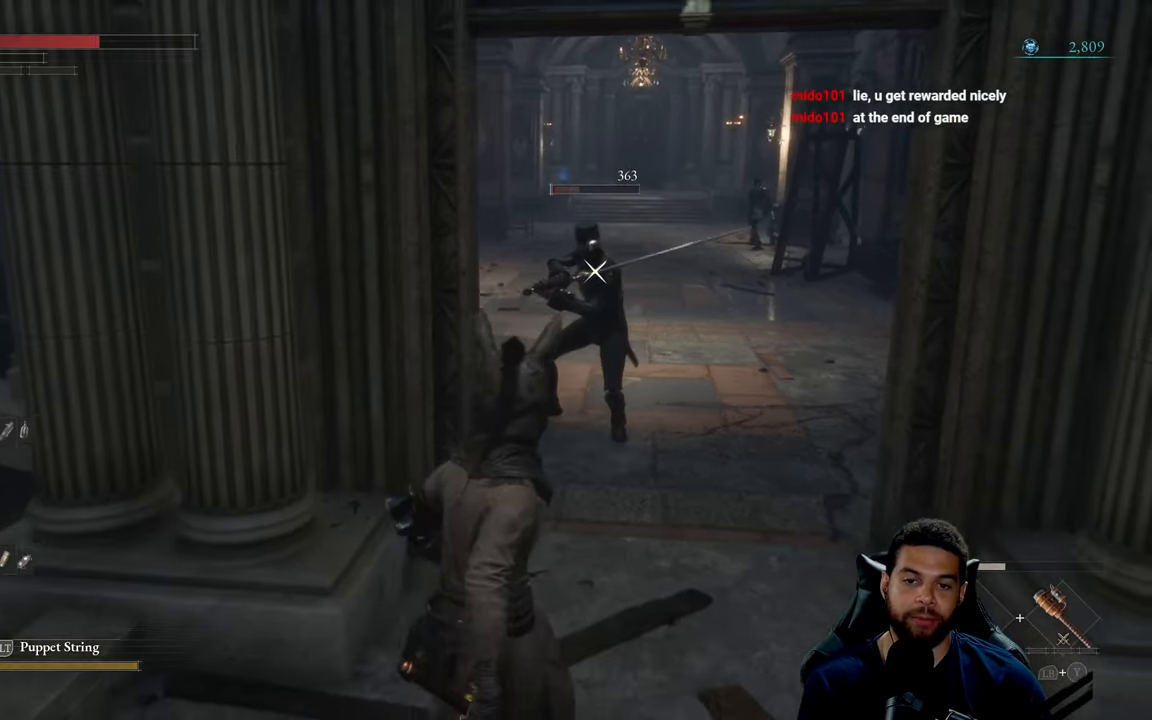
{"buttons": [], "left_stick": "center", "right_stick": "center", "events": [[100, "left_stick", "right"], [200, "left_stick", "up"], [300, "R1", "down"], [384, "left_stick", "center"], [417, "R1", "up"]]}
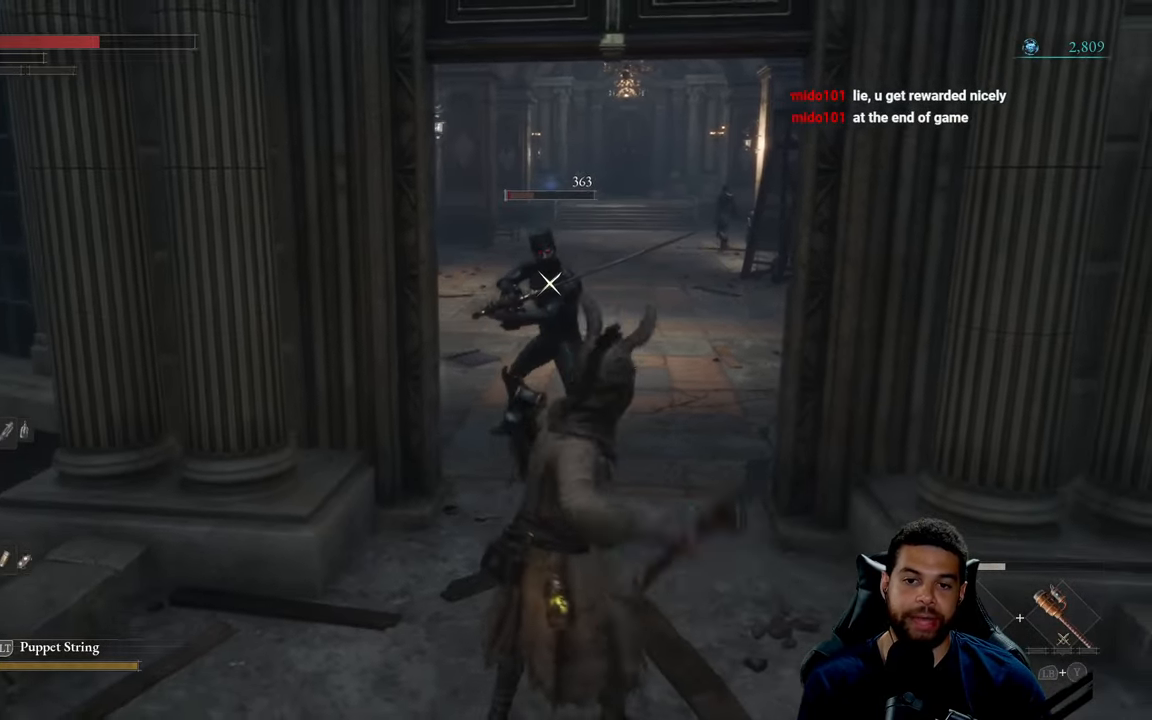
{"buttons": [], "left_stick": "center", "right_stick": "center", "events": []}
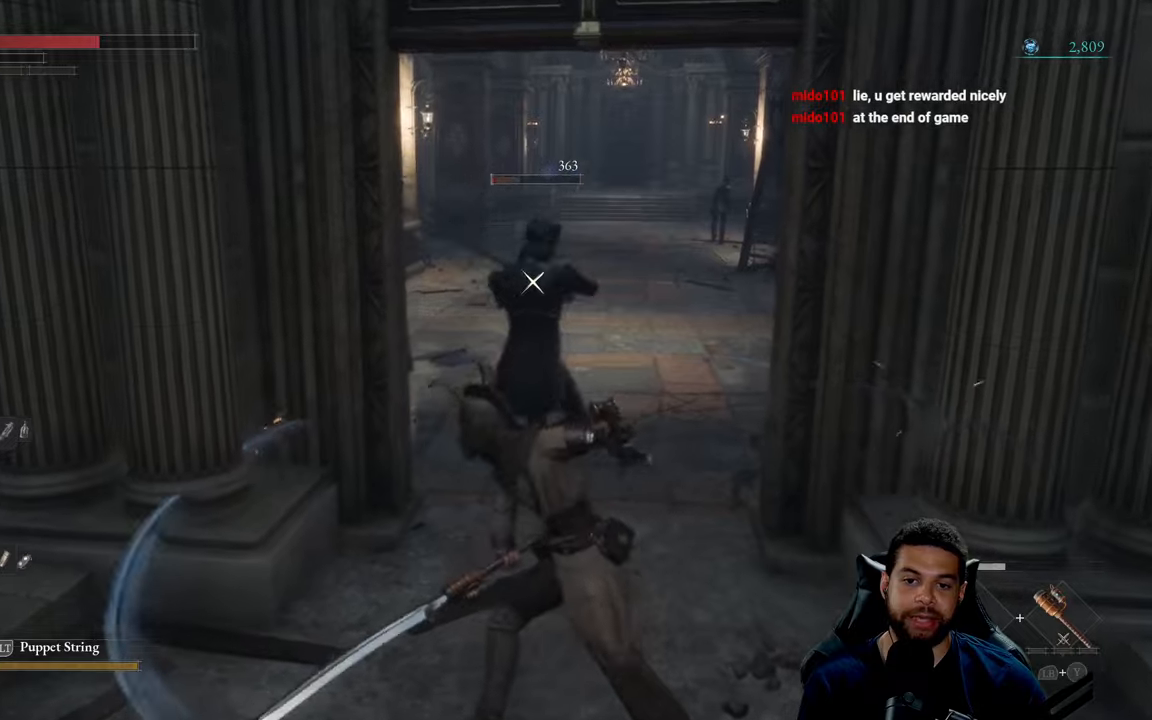
{"buttons": [], "left_stick": "down", "right_stick": "center", "events": [[66, "left_stick", "down"], [116, "B", "down"], [200, "B", "up"]]}
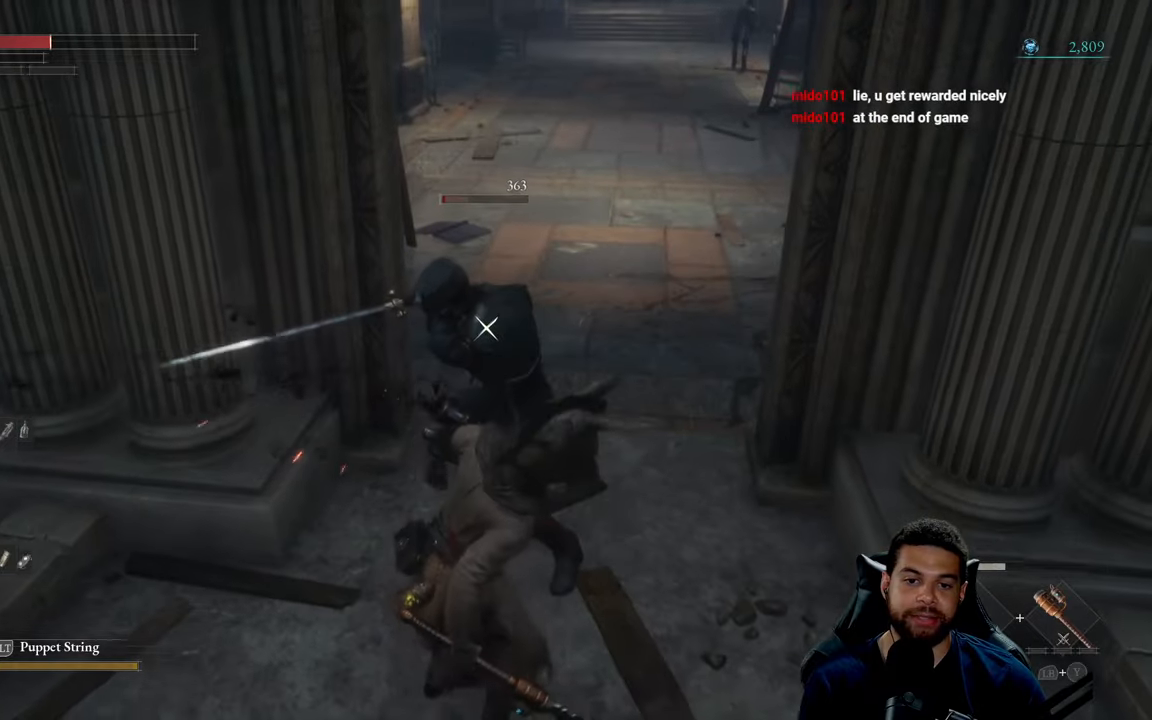
{"buttons": ["R1"], "left_stick": "center", "right_stick": "center", "events": [[50, "B", "down"], [116, "B", "up"], [433, "left_stick", "center"], [450, "R1", "down"]]}
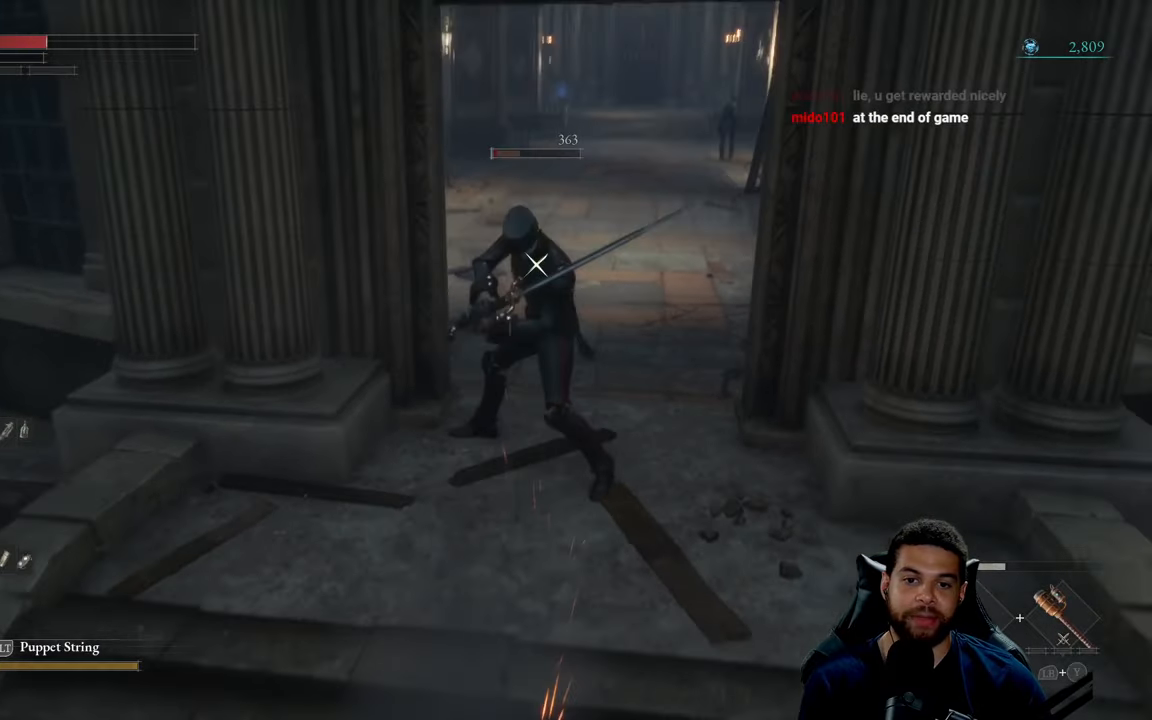
{"buttons": [], "left_stick": "up", "right_stick": "center", "events": [[33, "R1", "up"], [116, "R1", "down"], [200, "R1", "up"], [233, "left_stick", "up"], [283, "R1", "down"], [400, "R1", "up"]]}
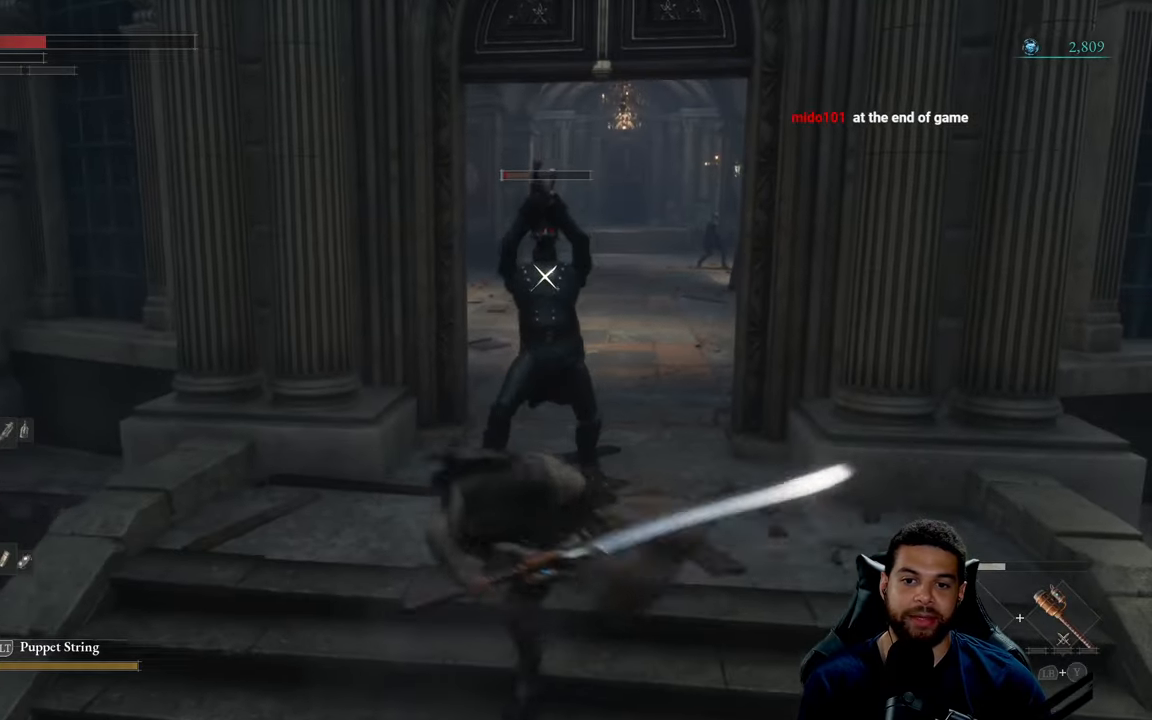
{"buttons": ["B"], "left_stick": "down", "right_stick": "center", "events": [[50, "left_stick", "center"], [250, "left_stick", "down"], [300, "B", "down"], [383, "B", "up"], [483, "B", "down"]]}
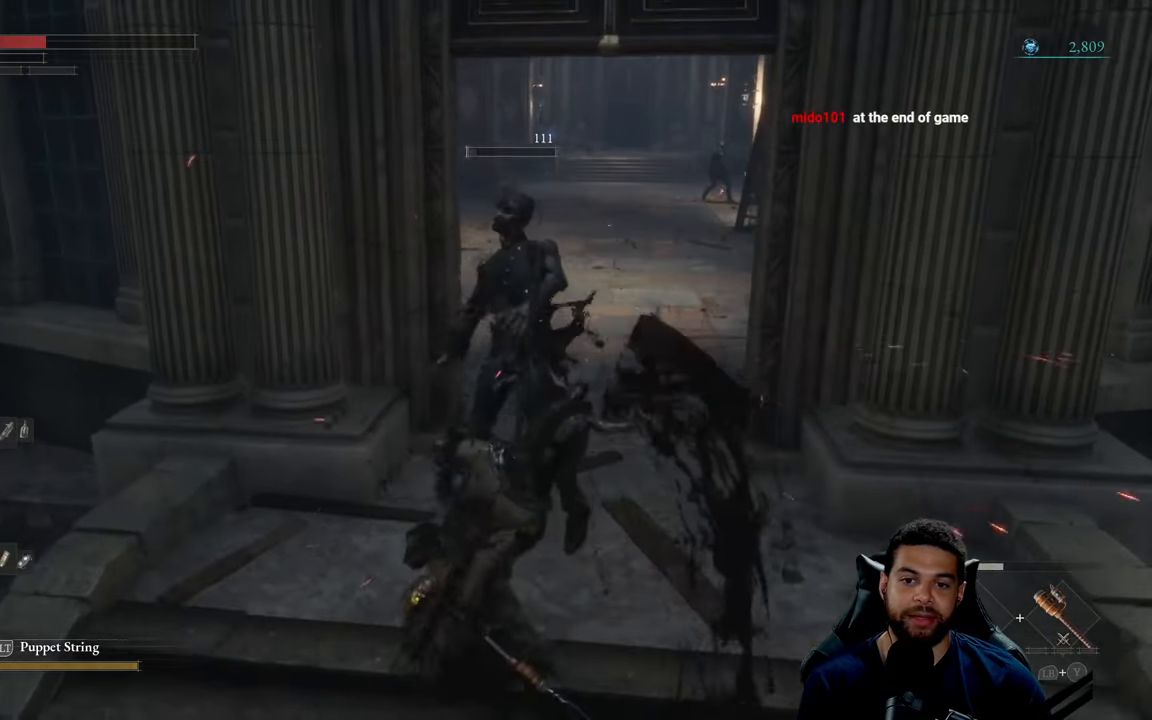
{"buttons": [], "left_stick": "down", "right_stick": "center", "events": [[50, "B", "up"], [166, "B", "down"], [233, "B", "up"]]}
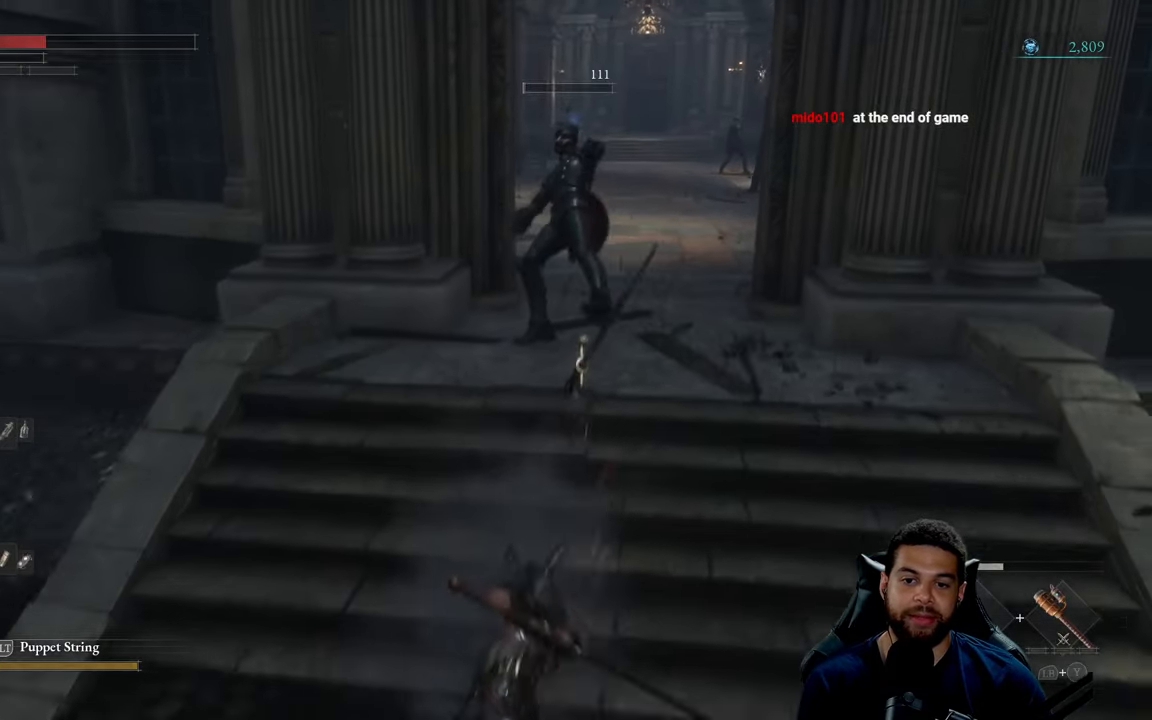
{"buttons": [], "left_stick": "up", "right_stick": "center", "events": [[33, "left_stick", "center"], [83, "left_stick", "up"], [383, "right_stick", "right"], [500, "right_stick", "center"]]}
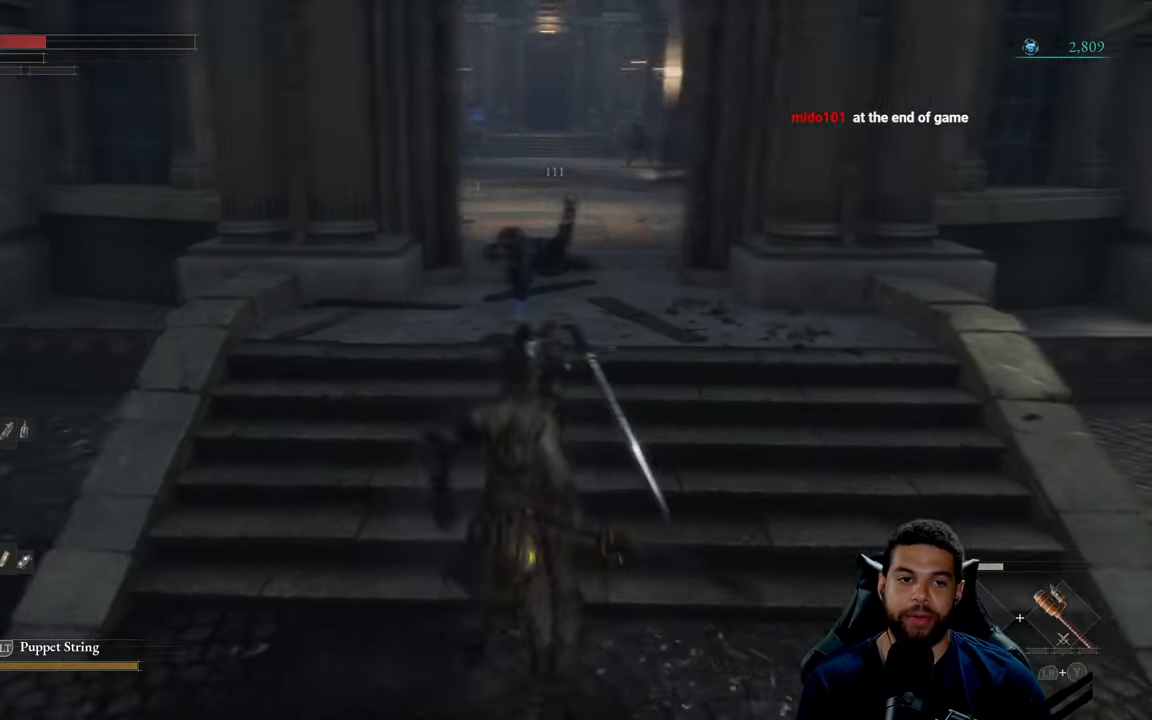
{"buttons": [], "left_stick": "up", "right_stick": "center", "events": []}
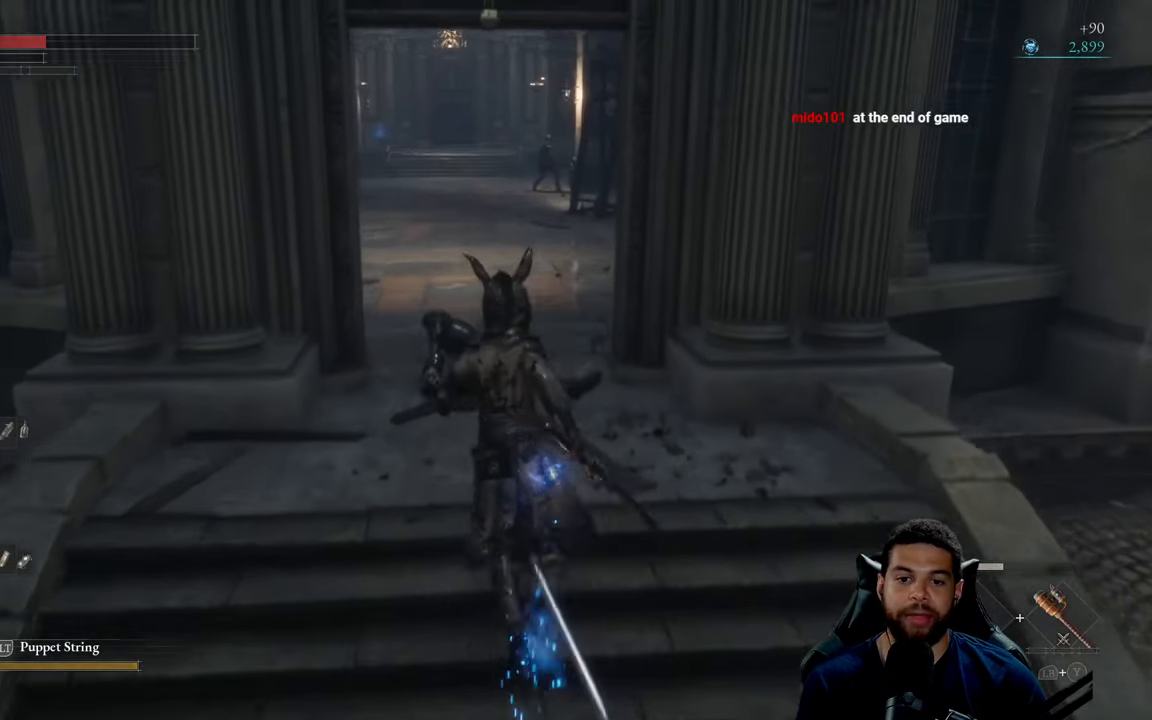
{"buttons": [], "left_stick": "up", "right_stick": "center", "events": []}